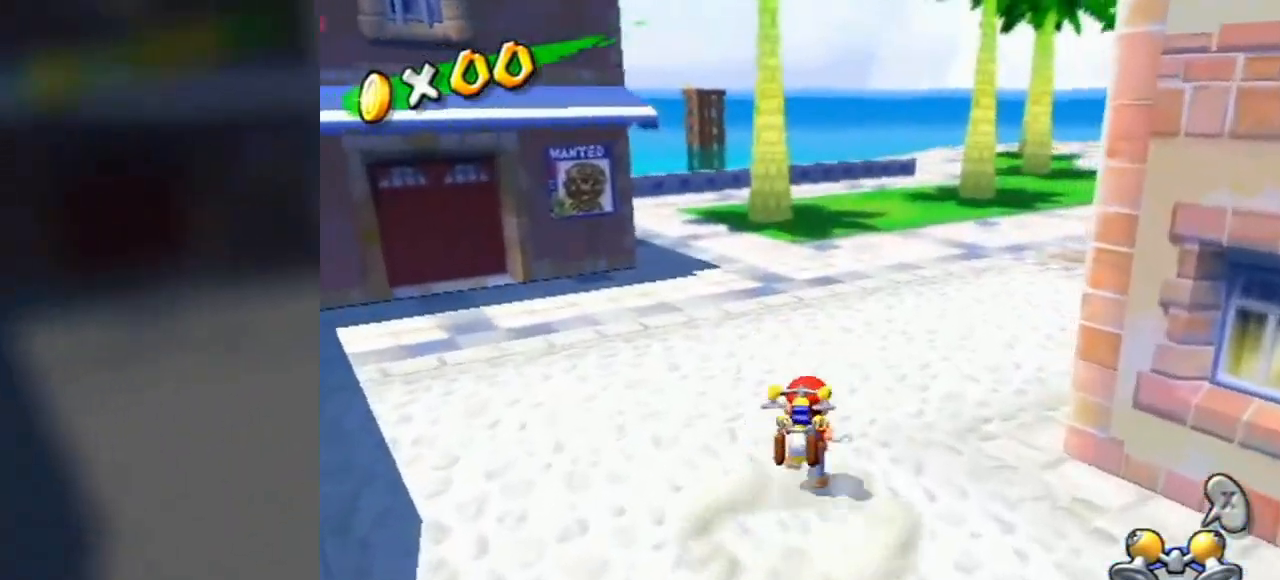
Gameplay with a controller (Nintendo layout); each line is a JSON object with the inputs held at the frame after it. "events" lists button and stick changes between this image and that frame as [ms after this image, input, new state], when the widget could be followed in between. Not read: L3 R3.
{"buttons": [], "left_stick": "up", "right_stick": "center", "events": [[379, "A", "up"]]}
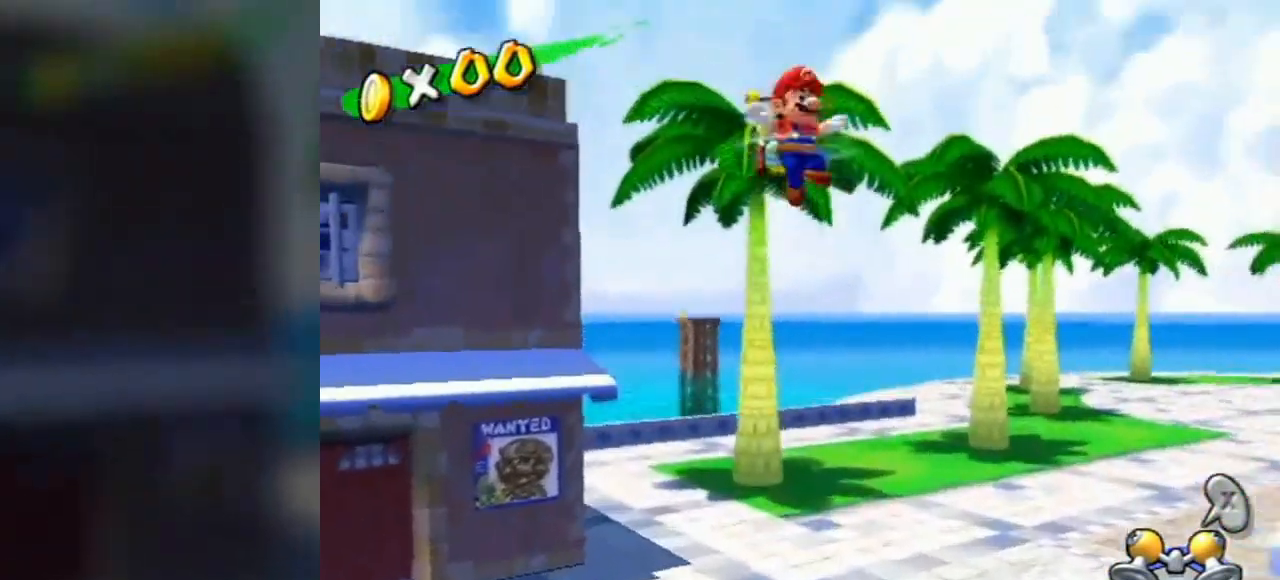
{"buttons": [], "left_stick": "up", "right_stick": "center", "events": [[138, "right_stick", "up"], [276, "right_stick", "center"]]}
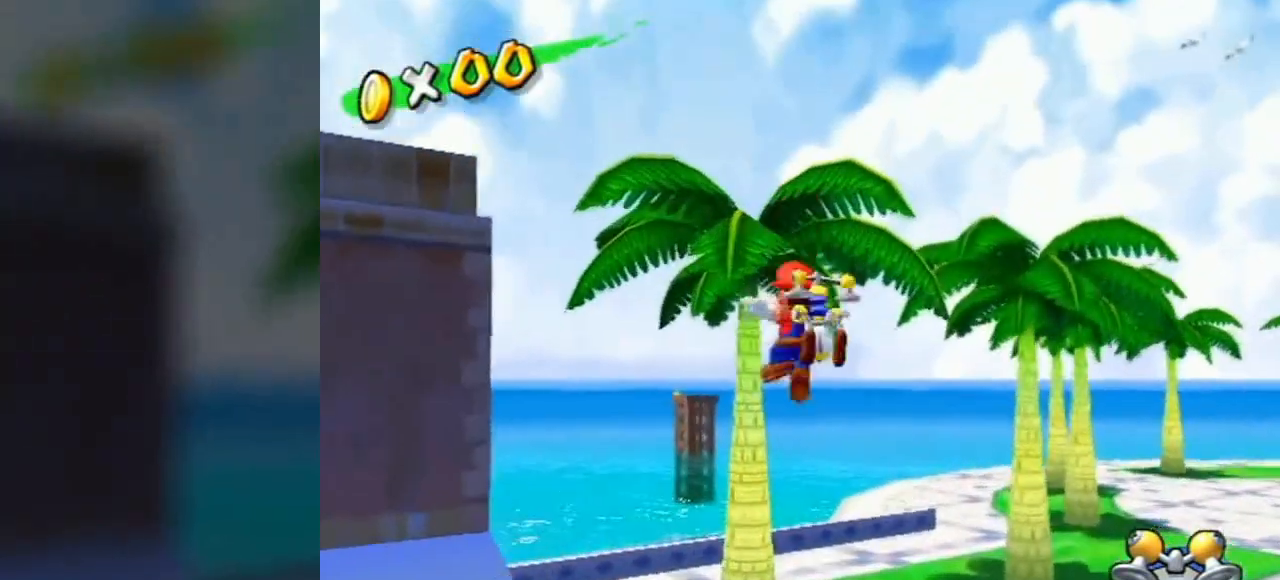
{"buttons": [], "left_stick": "up", "right_stick": "center", "events": []}
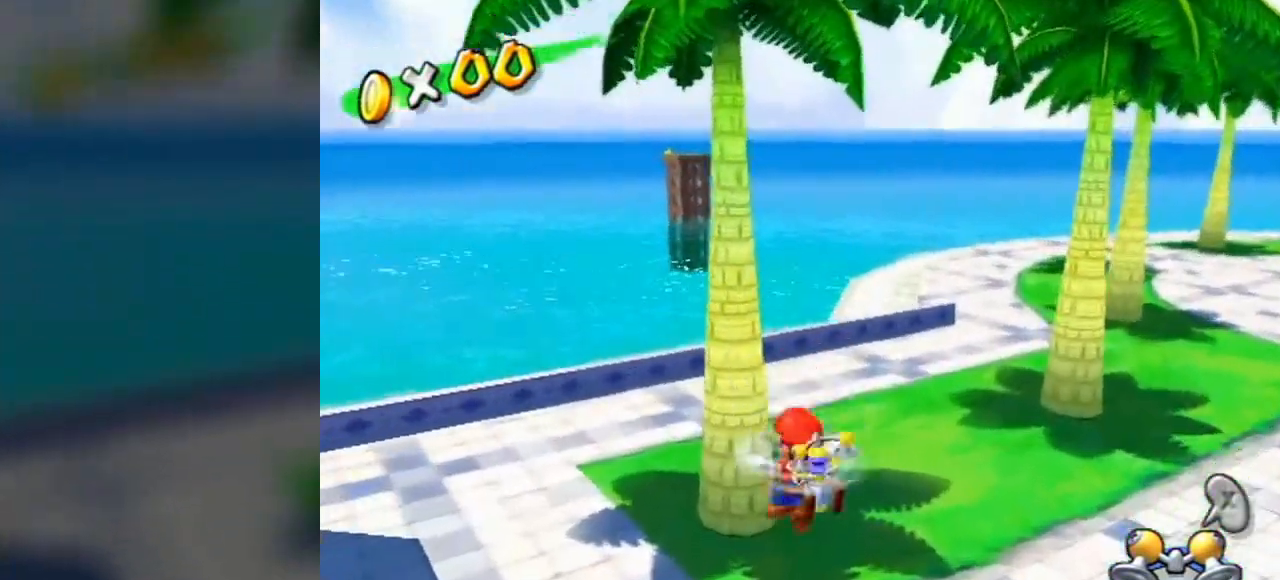
{"buttons": [], "left_stick": "down-right", "right_stick": "center", "events": [[380, "left_stick", "right"], [449, "left_stick", "down-right"]]}
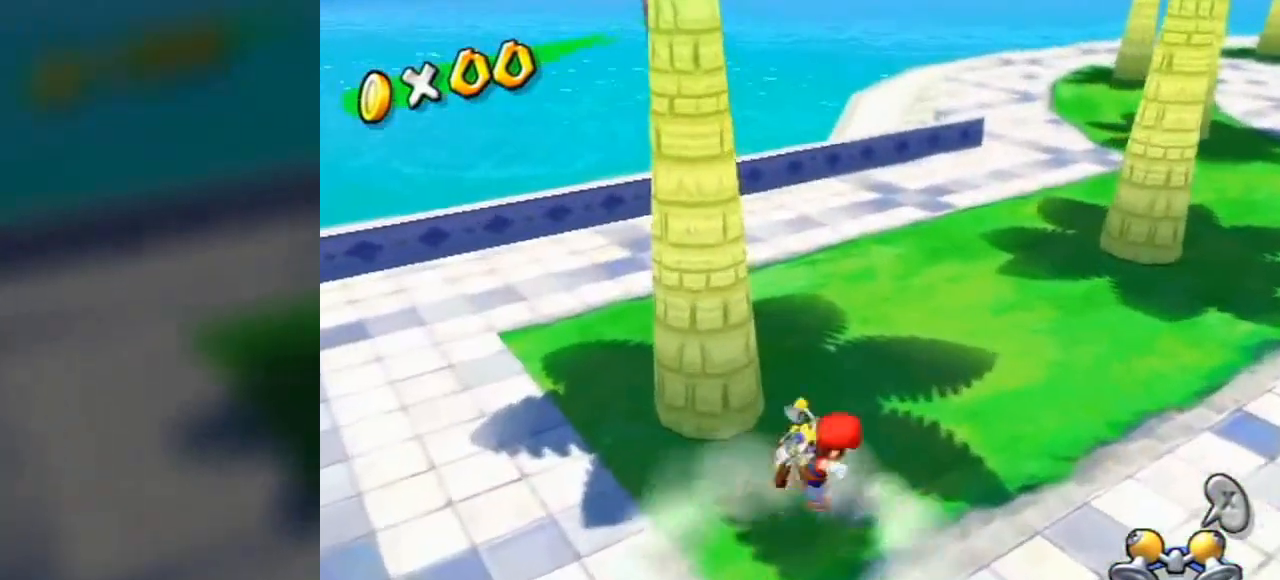
{"buttons": [], "left_stick": "up", "right_stick": "center", "events": [[34, "left_stick", "down"], [138, "L1", "down"], [172, "left_stick", "center"], [310, "L1", "up"], [414, "left_stick", "up"]]}
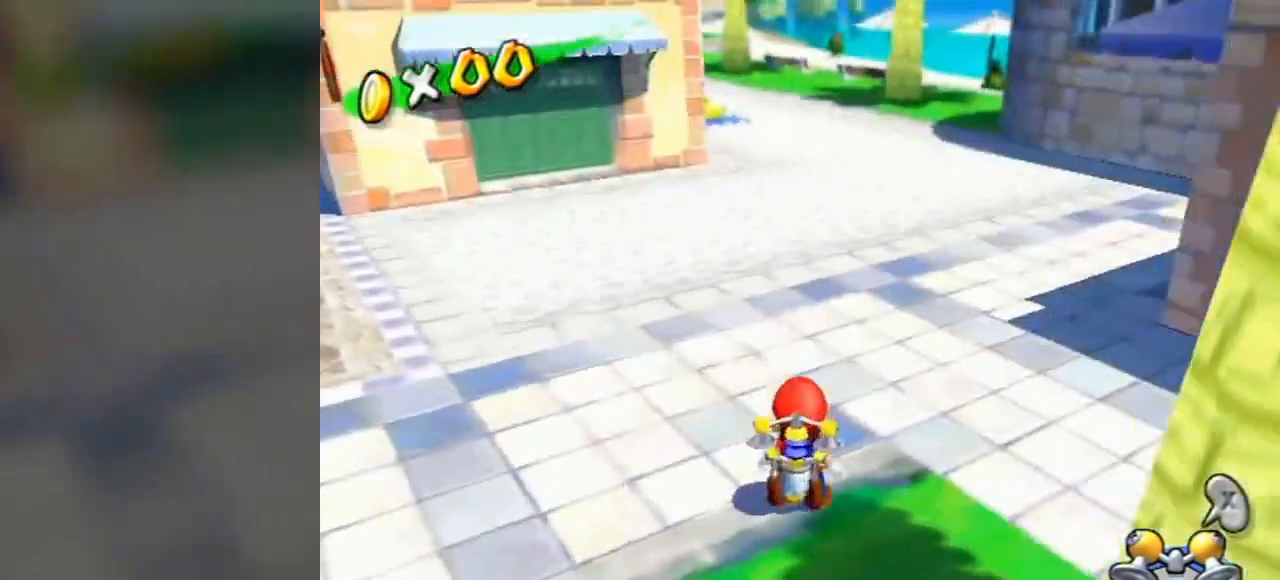
{"buttons": [], "left_stick": "up", "right_stick": "center", "events": [[242, "A", "down"], [276, "A", "up"]]}
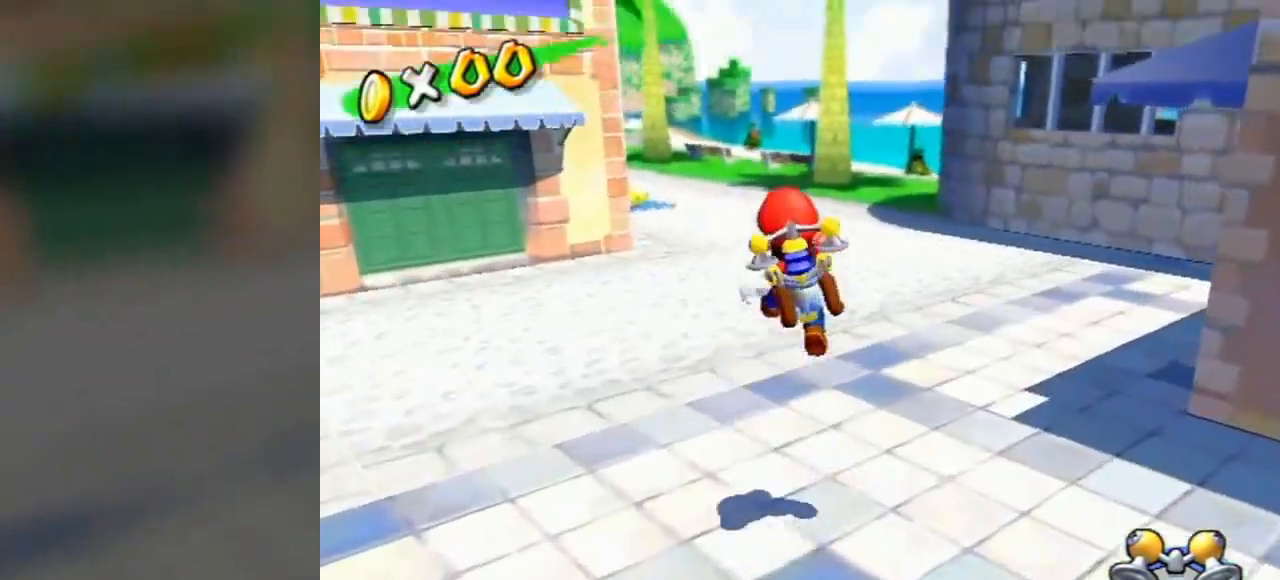
{"buttons": [], "left_stick": "up", "right_stick": "center", "events": [[241, "left_stick", "left"], [310, "left_stick", "down-right"], [414, "left_stick", "up"]]}
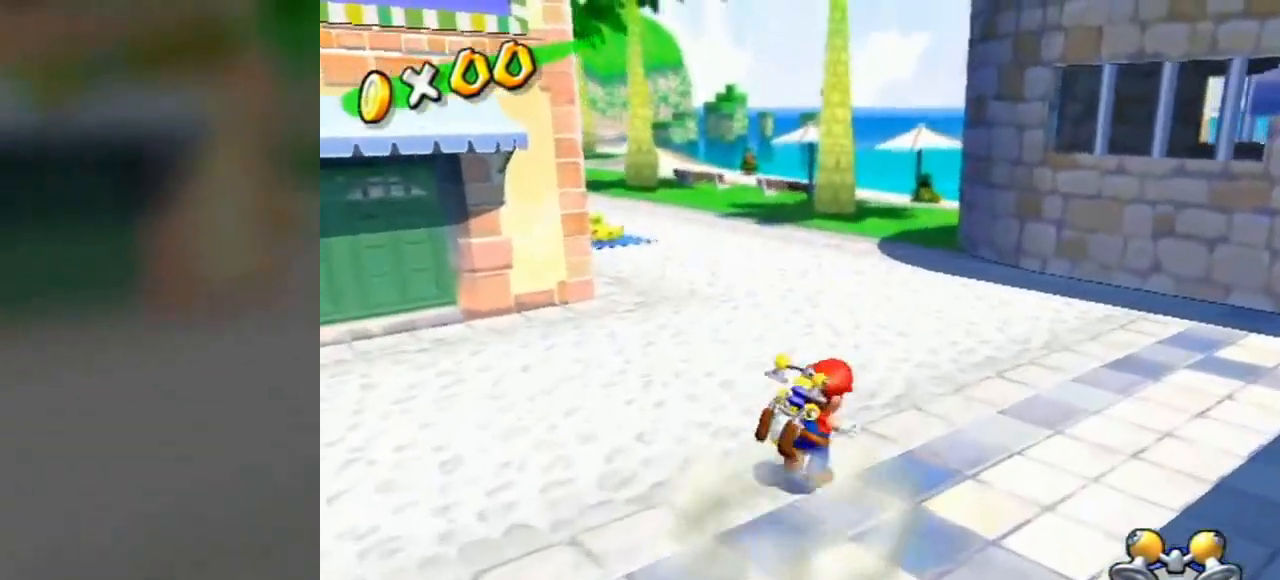
{"buttons": [], "left_stick": "up", "right_stick": "center", "events": [[35, "A", "down"], [276, "A", "up"]]}
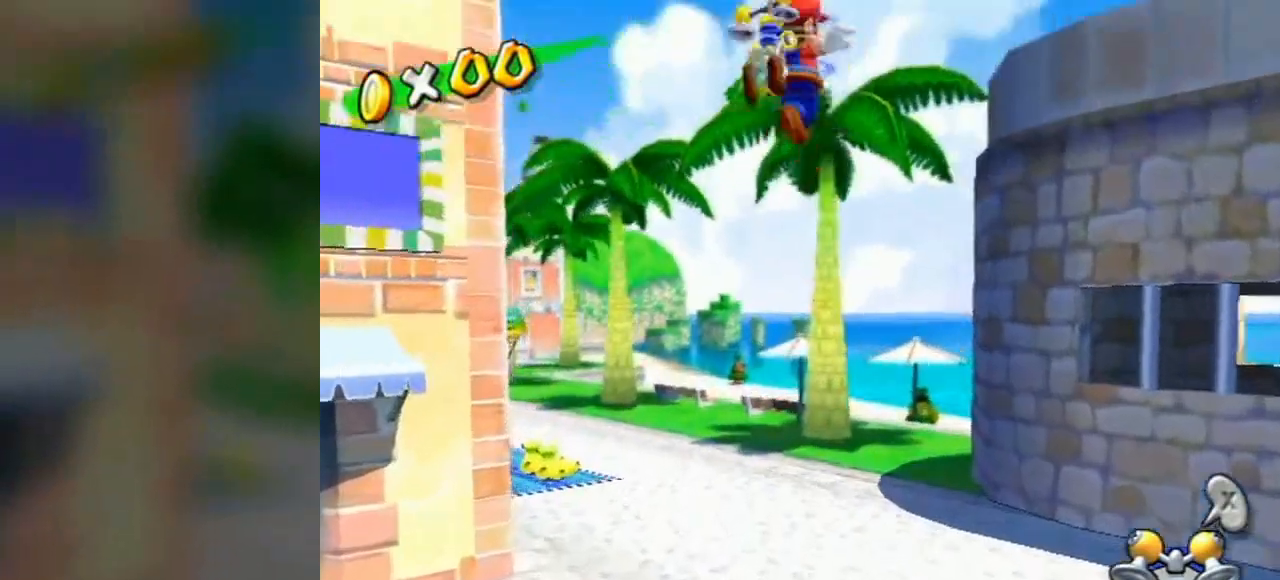
{"buttons": [], "left_stick": "up", "right_stick": "center", "events": []}
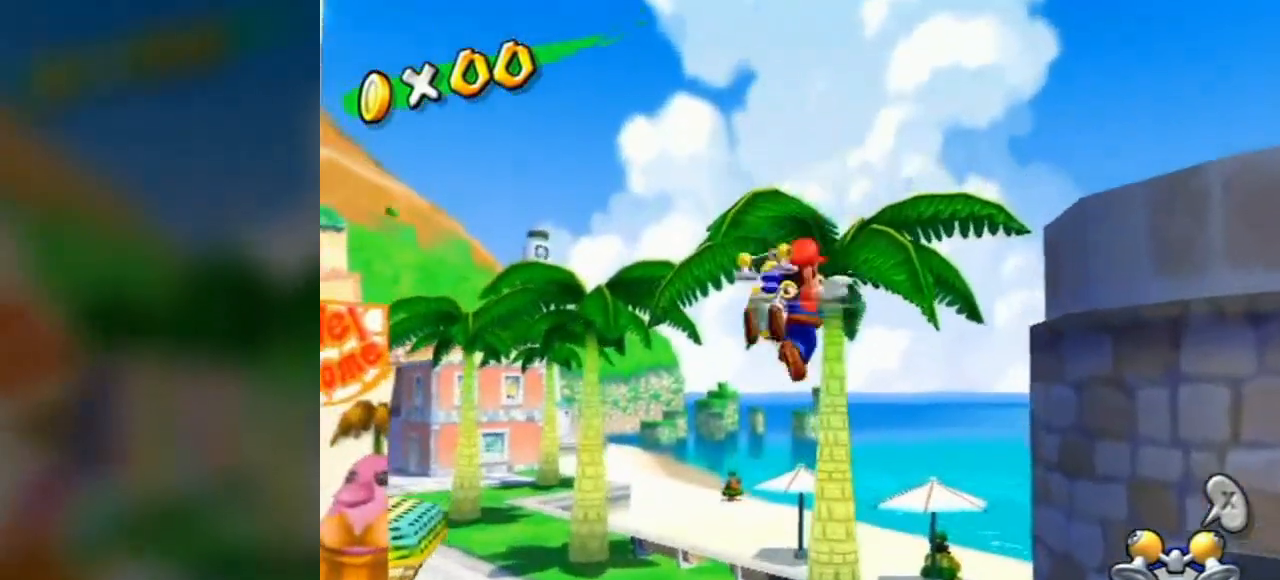
{"buttons": [], "left_stick": "center", "right_stick": "center", "events": [[449, "left_stick", "center"]]}
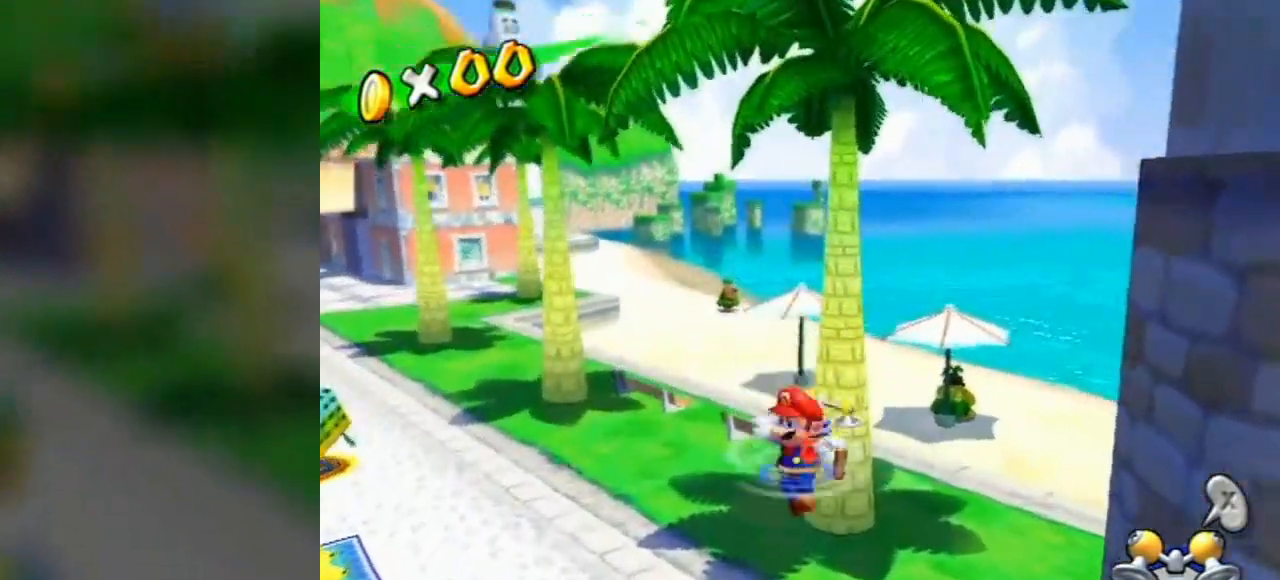
{"buttons": [], "left_stick": "center", "right_stick": "center", "events": []}
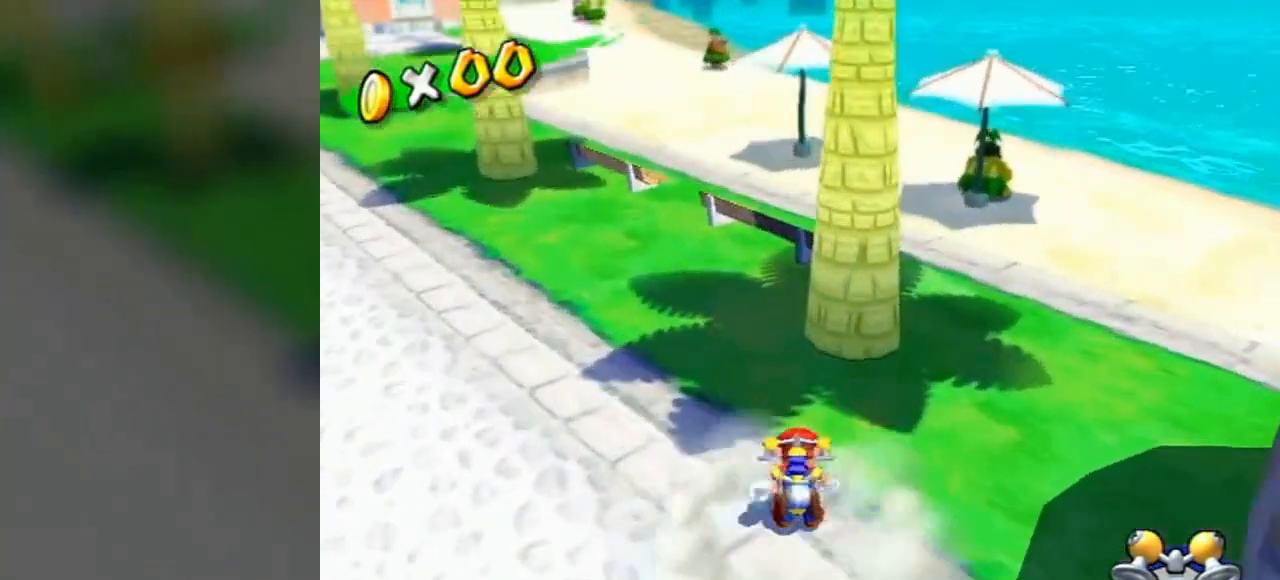
{"buttons": [], "left_stick": "center", "right_stick": "center", "events": []}
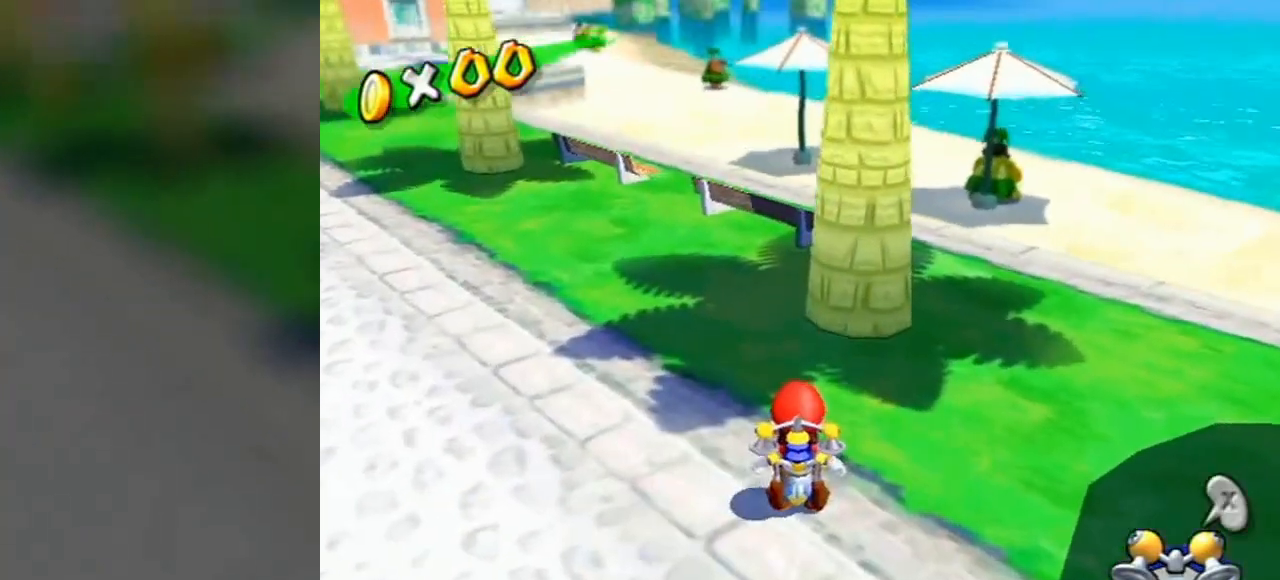
{"buttons": [], "left_stick": "center", "right_stick": "center", "events": []}
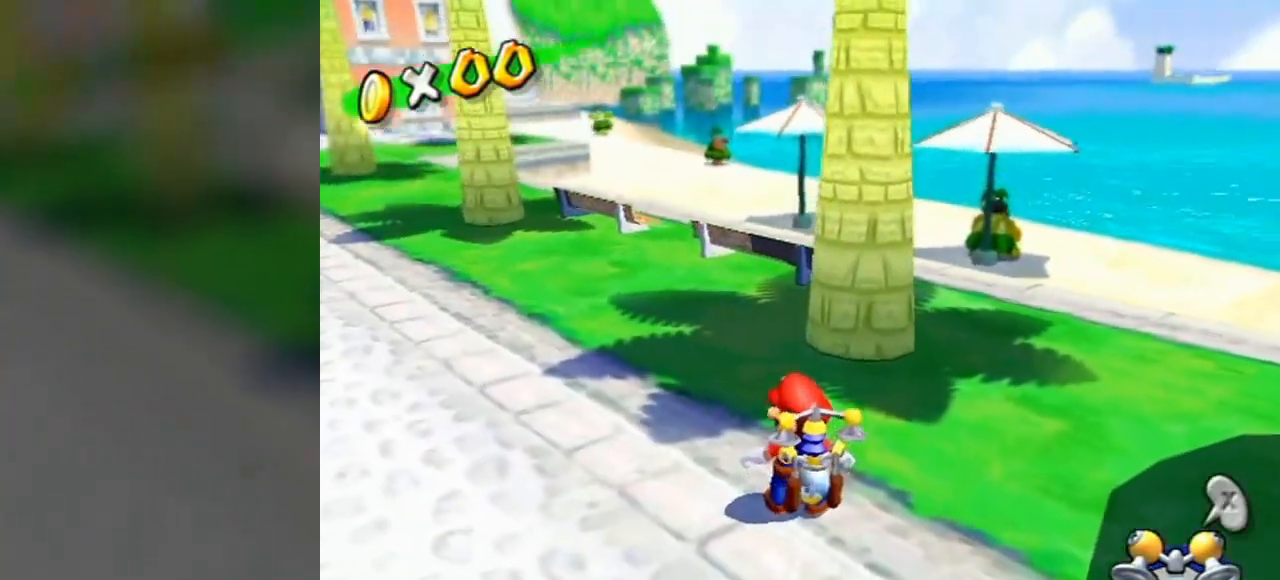
{"buttons": [], "left_stick": "up", "right_stick": "center", "events": [[483, "left_stick", "up"]]}
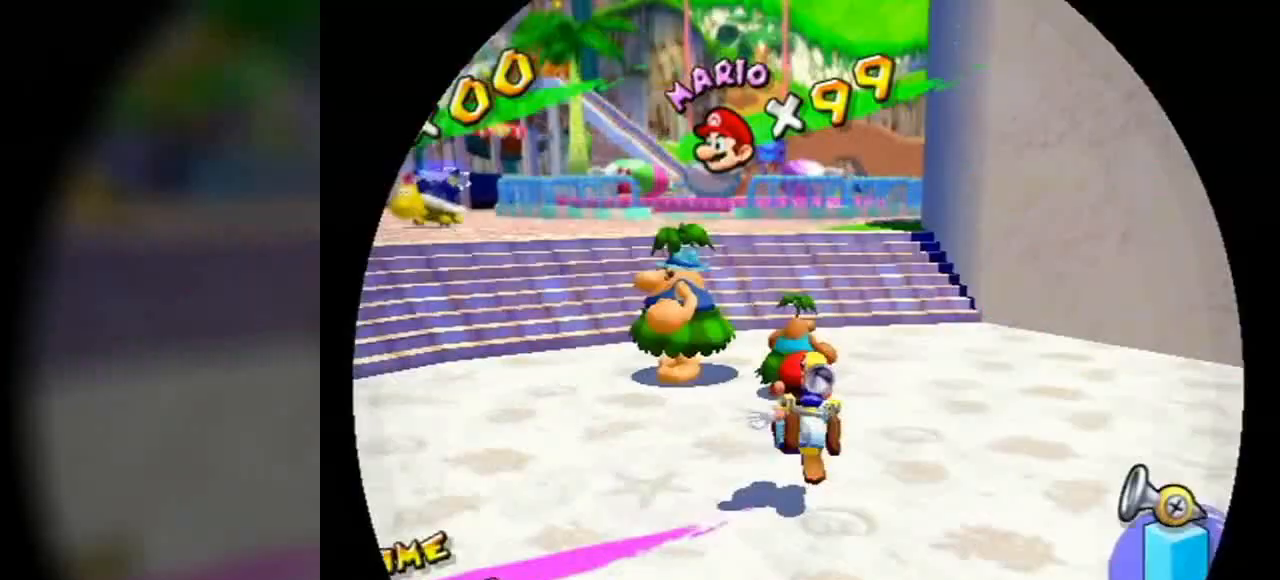
{"buttons": [], "left_stick": "up-left", "right_stick": "center", "events": [[34, "left_stick", "up-right"], [172, "left_stick", "up"], [310, "right_stick", "right"], [414, "left_stick", "up-left"], [414, "right_stick", "center"]]}
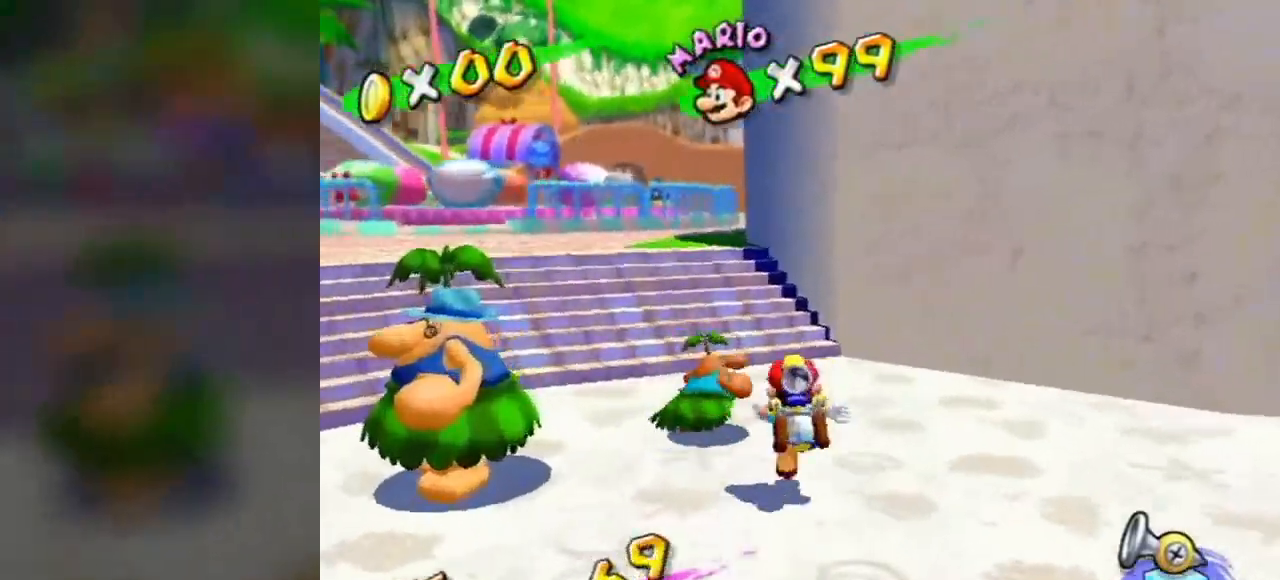
{"buttons": [], "left_stick": "up", "right_stick": "center", "events": [[311, "left_stick", "up"], [380, "right_stick", "left"], [483, "right_stick", "center"]]}
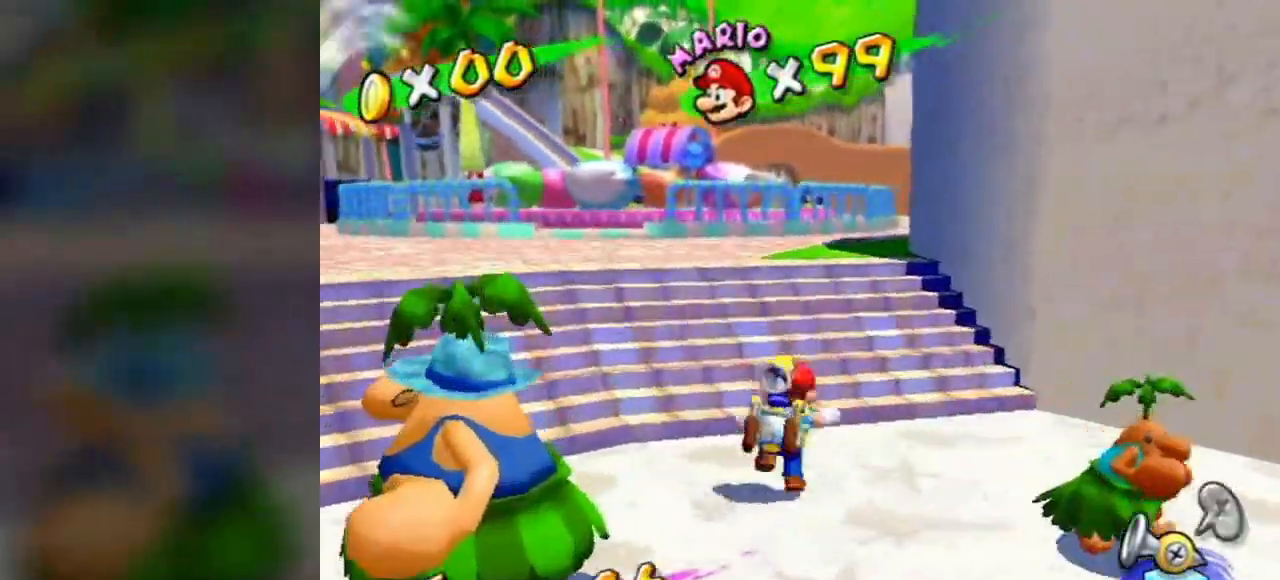
{"buttons": [], "left_stick": "up", "right_stick": "center", "events": []}
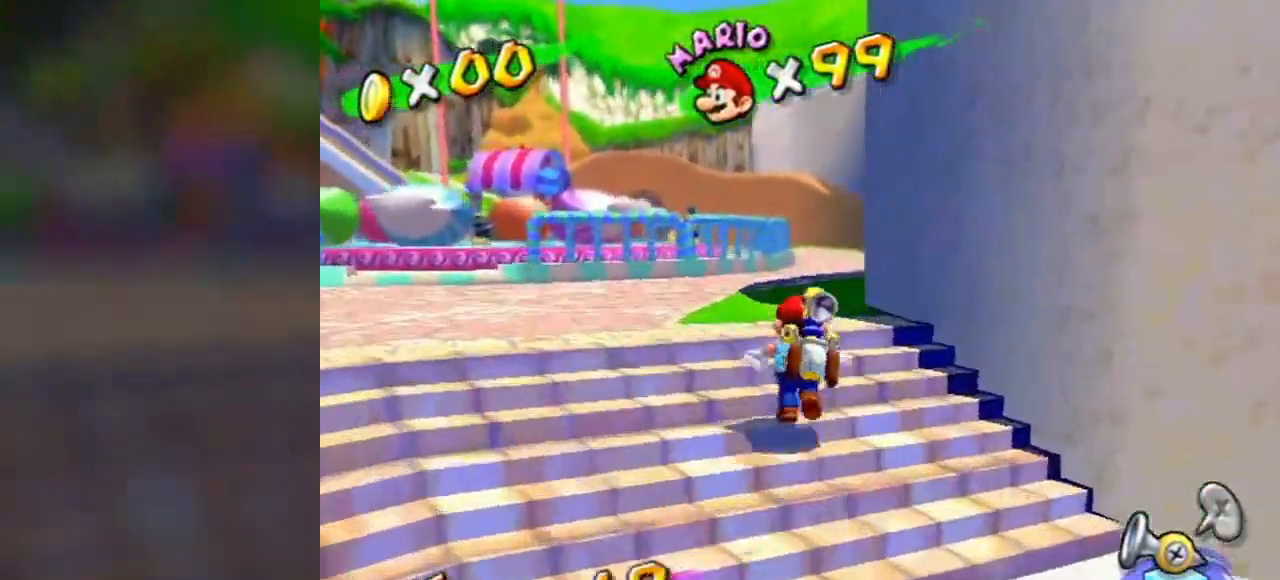
{"buttons": ["A"], "left_stick": "up", "right_stick": "center", "events": [[69, "B", "down"], [207, "B", "up"], [483, "A", "down"]]}
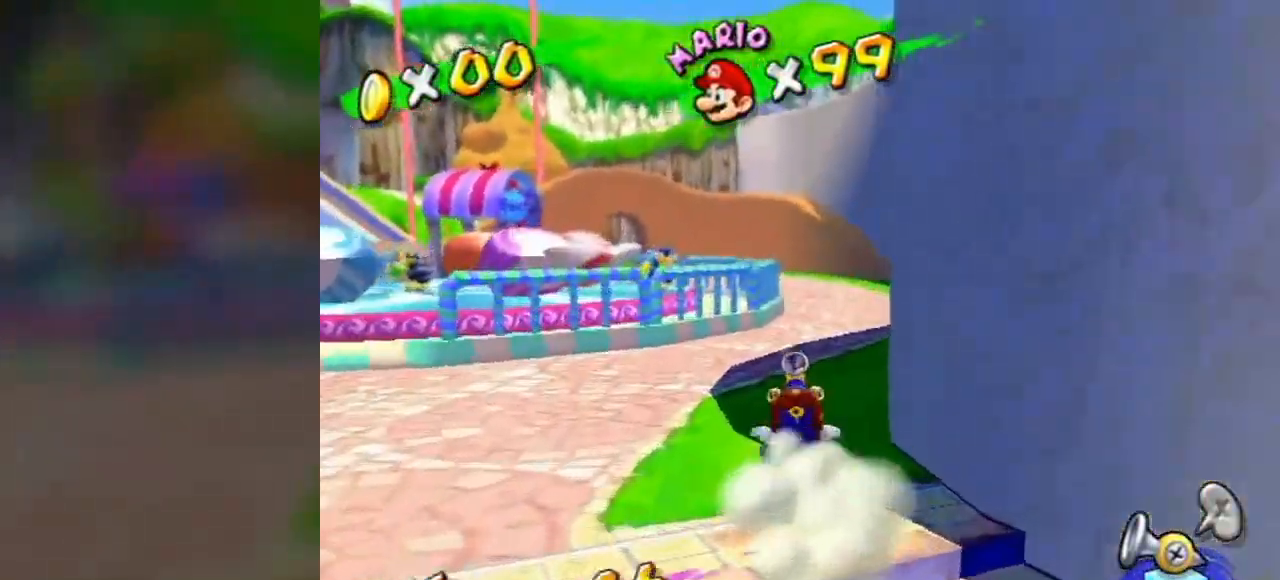
{"buttons": [], "left_stick": "down", "right_stick": "center", "events": [[207, "A", "up"], [207, "left_stick", "up-right"], [345, "left_stick", "up"], [483, "left_stick", "down"]]}
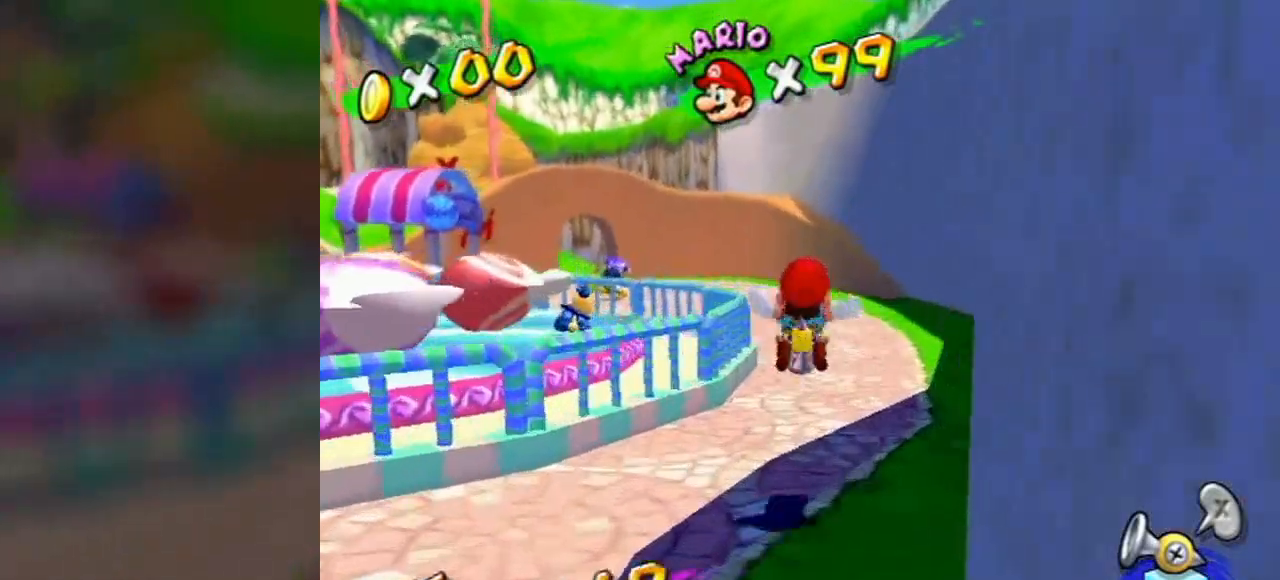
{"buttons": ["A"], "left_stick": "up", "right_stick": "center", "events": [[104, "left_stick", "up"], [242, "A", "down"]]}
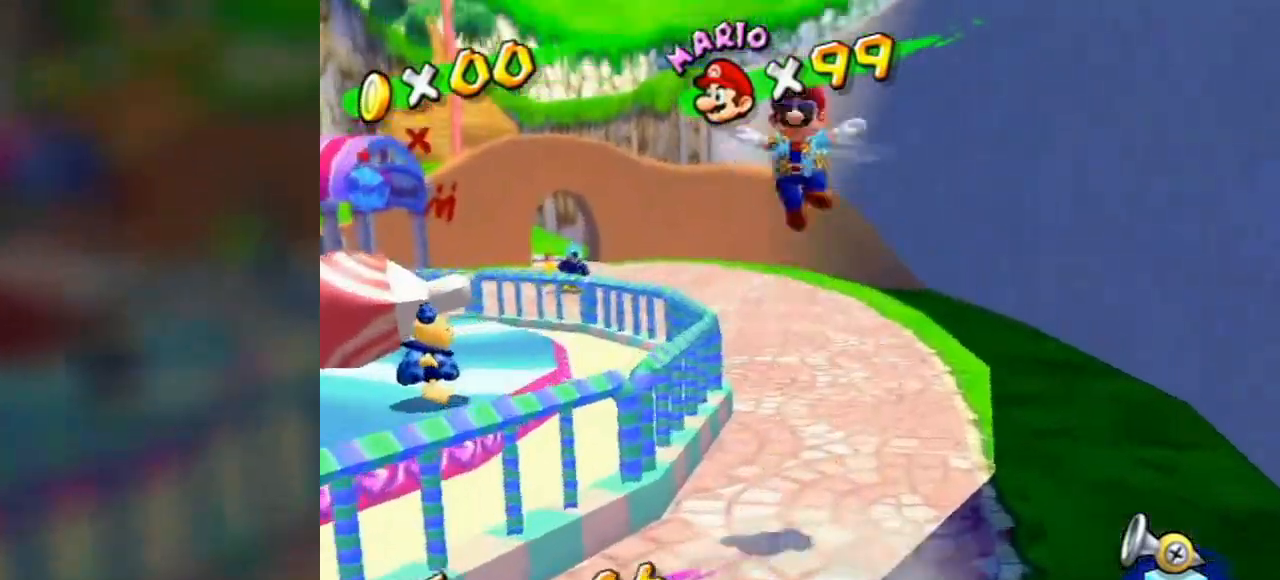
{"buttons": [], "left_stick": "up", "right_stick": "center", "events": [[276, "A", "up"]]}
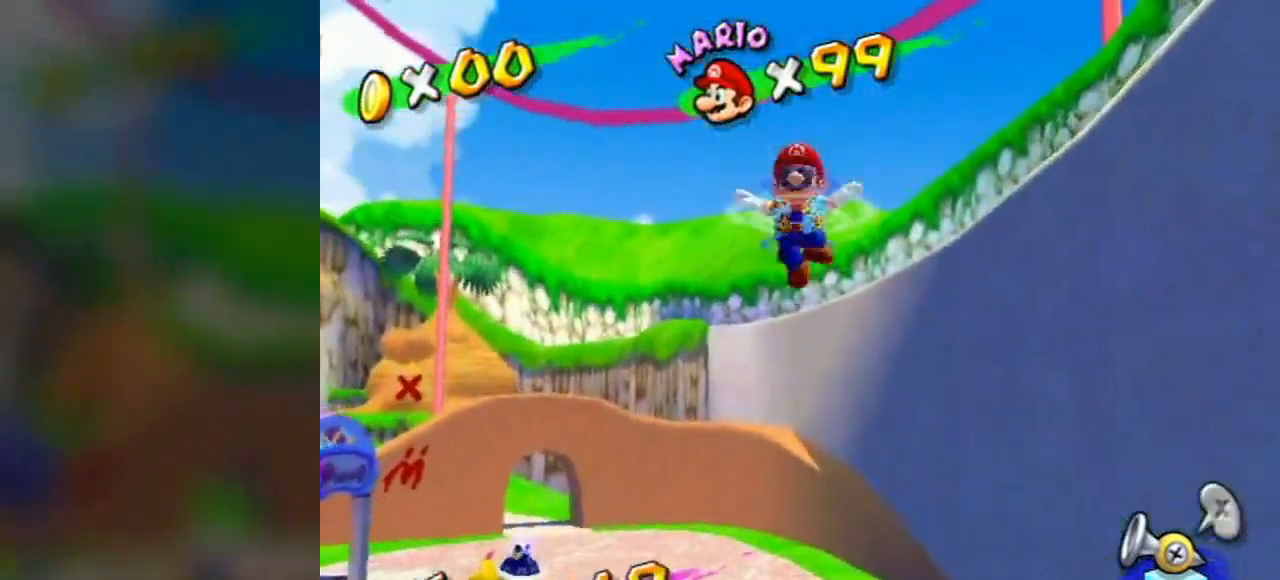
{"buttons": [], "left_stick": "up", "right_stick": "center", "events": [[69, "right_stick", "right"], [207, "right_stick", "center"], [345, "right_stick", "right"], [449, "right_stick", "center"]]}
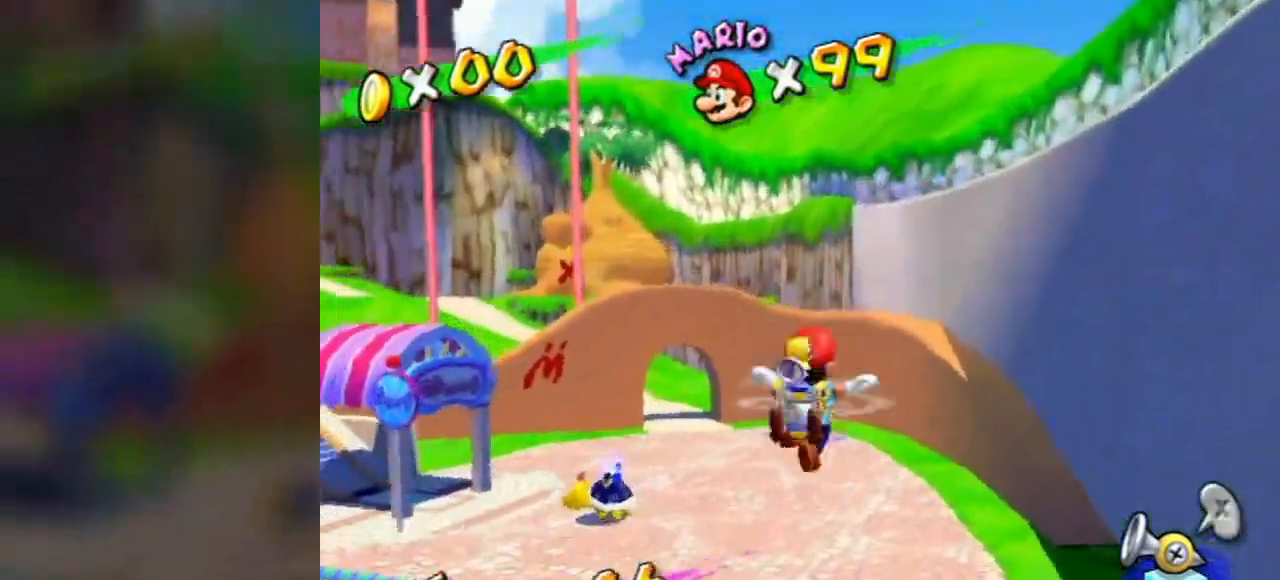
{"buttons": [], "left_stick": "up-right", "right_stick": "center", "events": [[103, "left_stick", "up-right"], [103, "right_stick", "right"], [379, "right_stick", "center"]]}
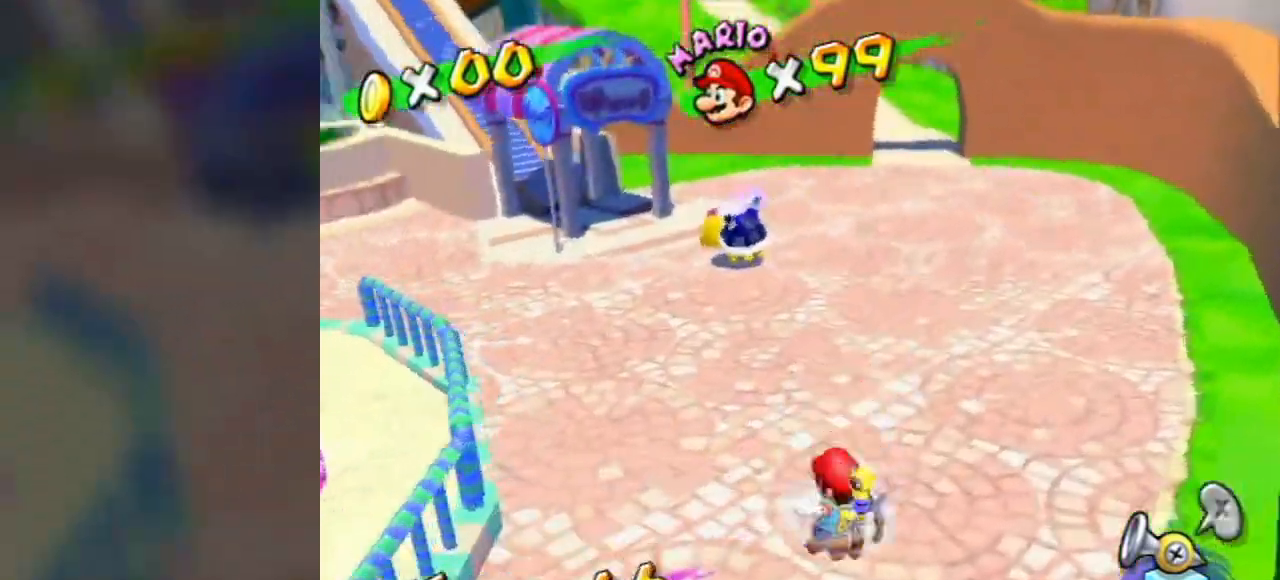
{"buttons": [], "left_stick": "up", "right_stick": "center", "events": [[104, "left_stick", "up"], [207, "A", "down"], [207, "B", "down"], [380, "A", "up"], [380, "B", "up"]]}
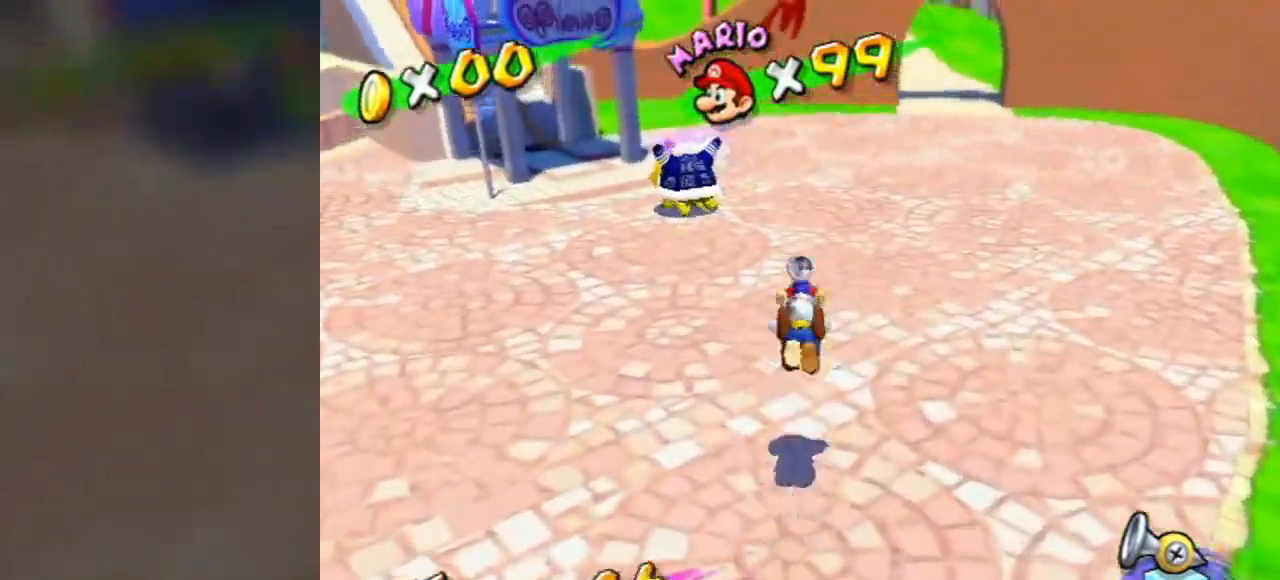
{"buttons": [], "left_stick": "up", "right_stick": "center", "events": []}
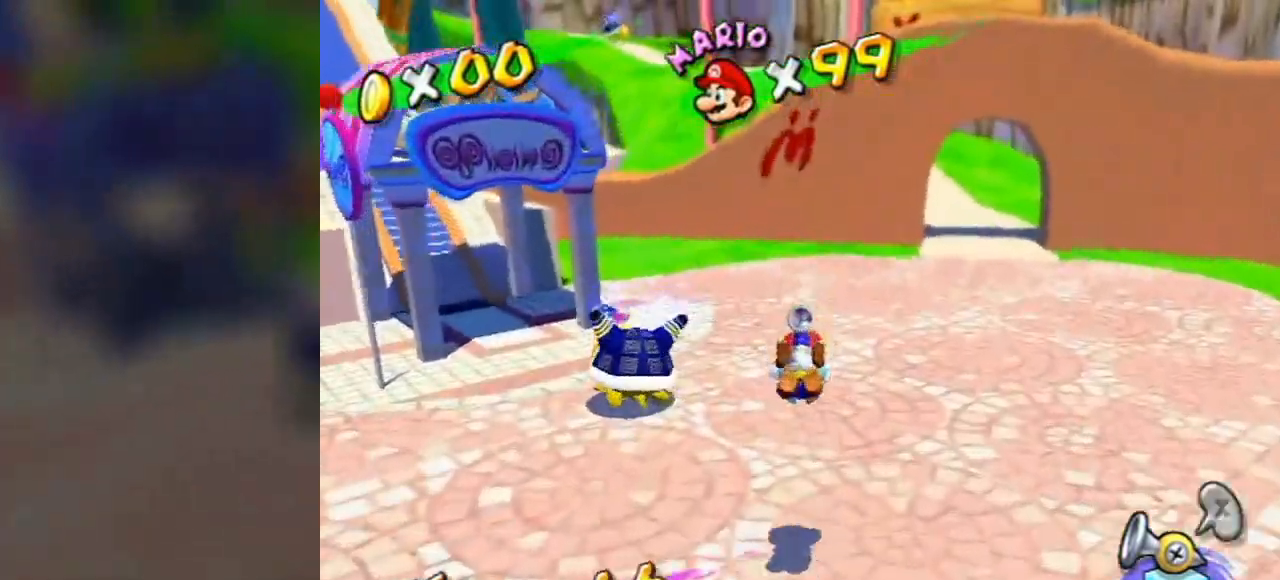
{"buttons": [], "left_stick": "up", "right_stick": "right", "events": [[138, "A", "down"], [276, "A", "up"], [414, "right_stick", "right"]]}
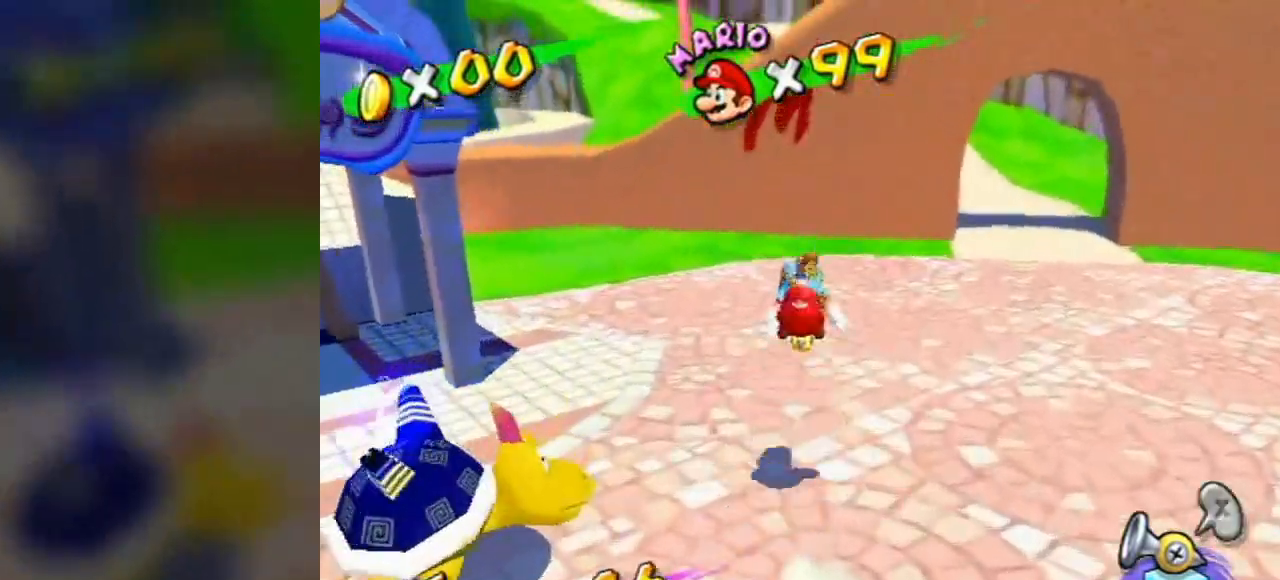
{"buttons": ["A"], "left_stick": "up", "right_stick": "center", "events": [[103, "left_stick", "down-left"], [138, "right_stick", "center"], [172, "left_stick", "down-right"], [276, "left_stick", "up"], [414, "A", "down"]]}
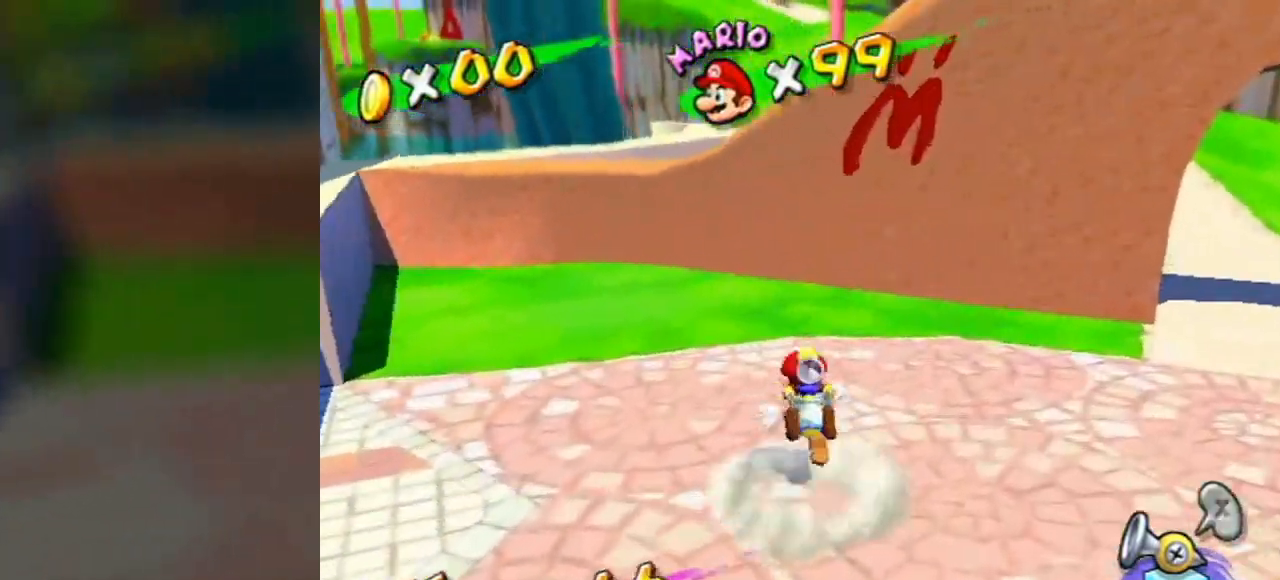
{"buttons": ["A"], "left_stick": "up", "right_stick": "center", "events": [[276, "B", "down"], [449, "B", "up"]]}
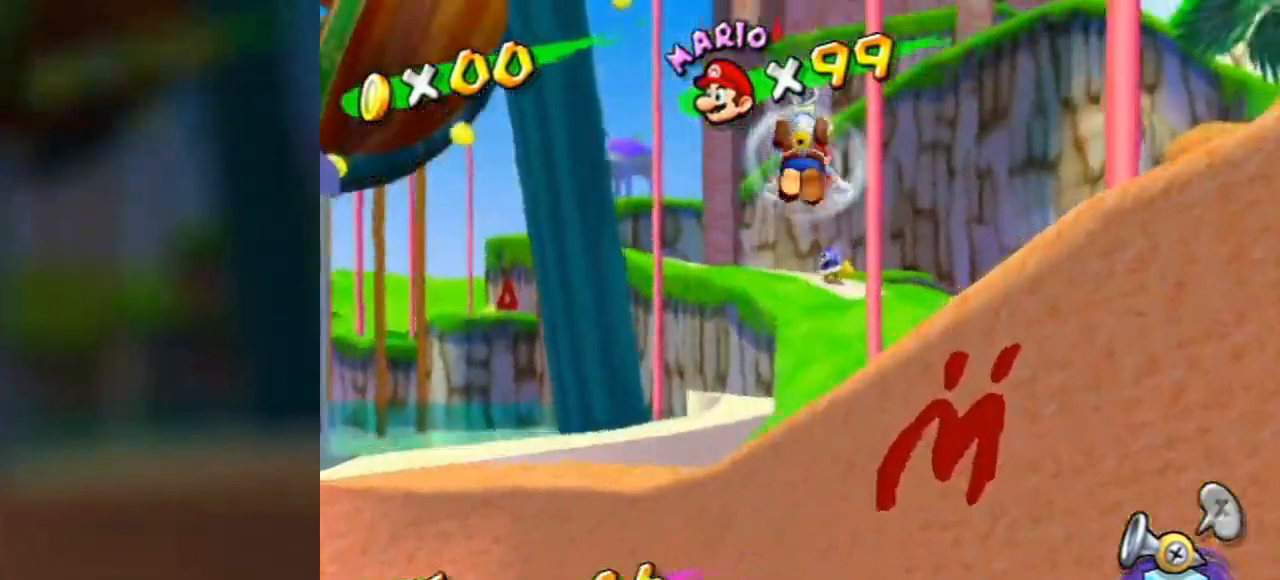
{"buttons": [], "left_stick": "up", "right_stick": "center", "events": [[34, "A", "up"]]}
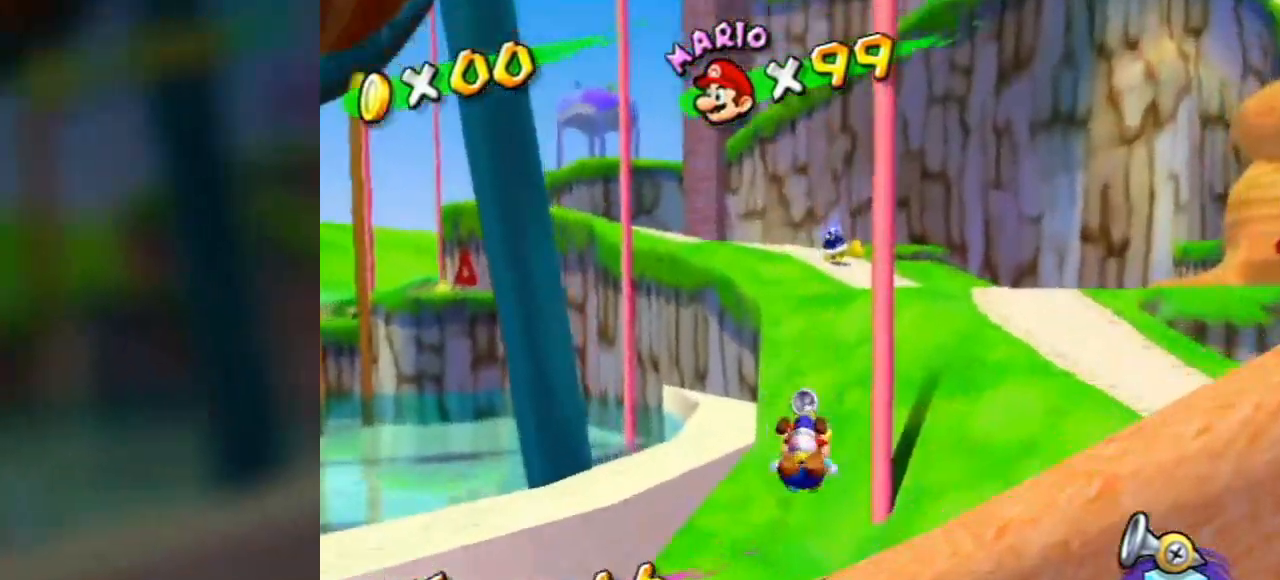
{"buttons": ["A"], "left_stick": "up", "right_stick": "center", "events": [[276, "A", "down"]]}